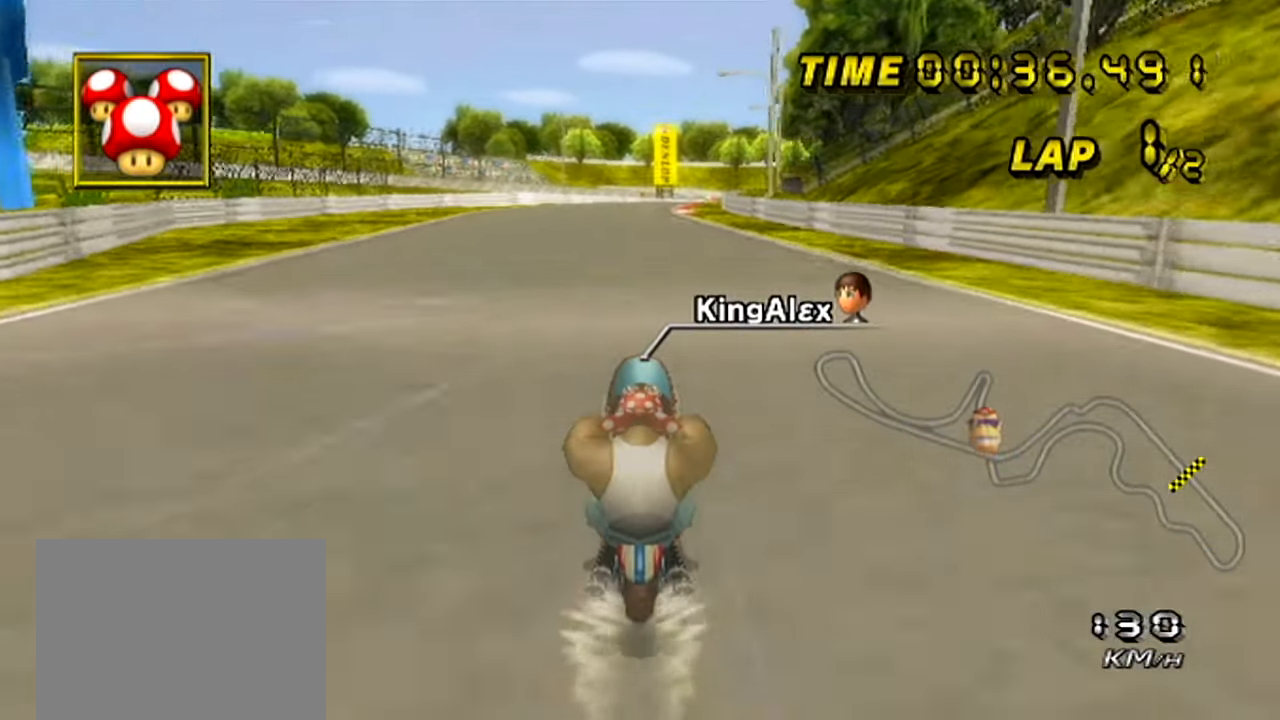
Gameplay with a controller (Nintendo layout); each line is a JSON object with the inputs held at the frame after it. "events" lists button and stick changes between this image and that frame as [ms after this image, input, new state], when the widget could be followed in between. Not read: B DPAD_LEFT L3 R3 X Y Z.
{"buttons": ["A"], "left_stick": "right", "events": [[417, "left_stick", "right"]]}
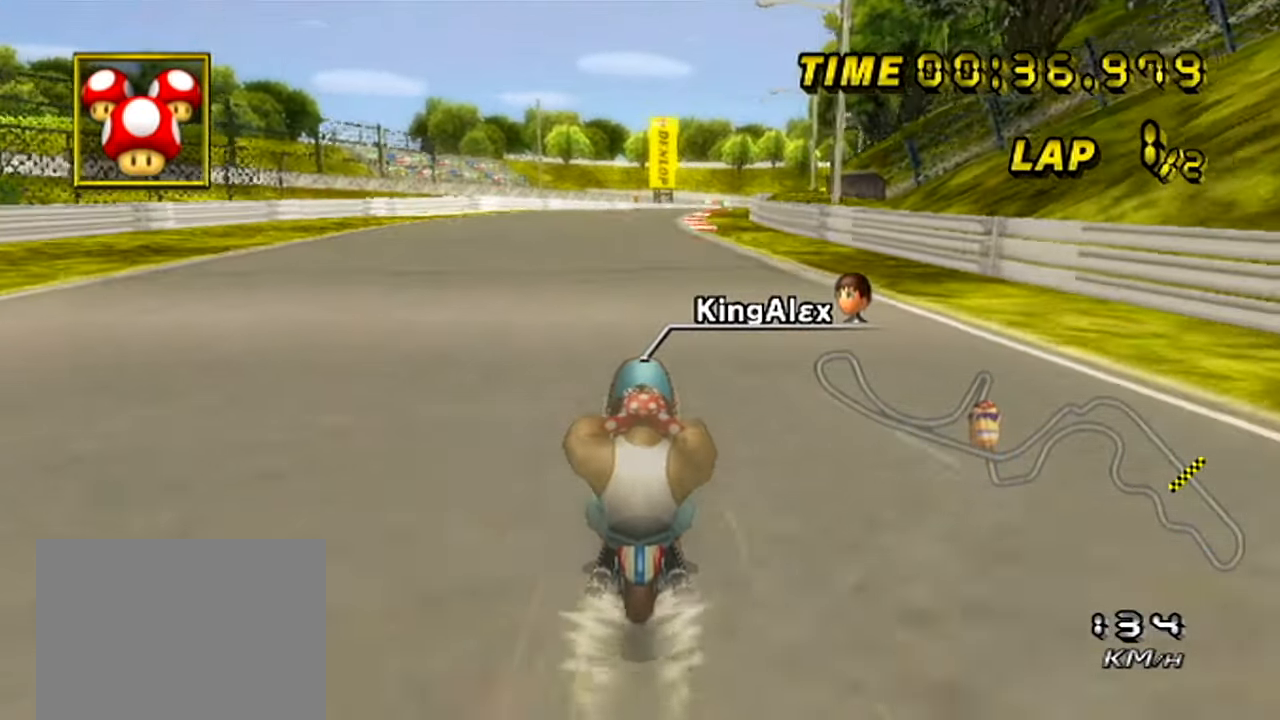
{"buttons": ["A"], "left_stick": "right", "events": []}
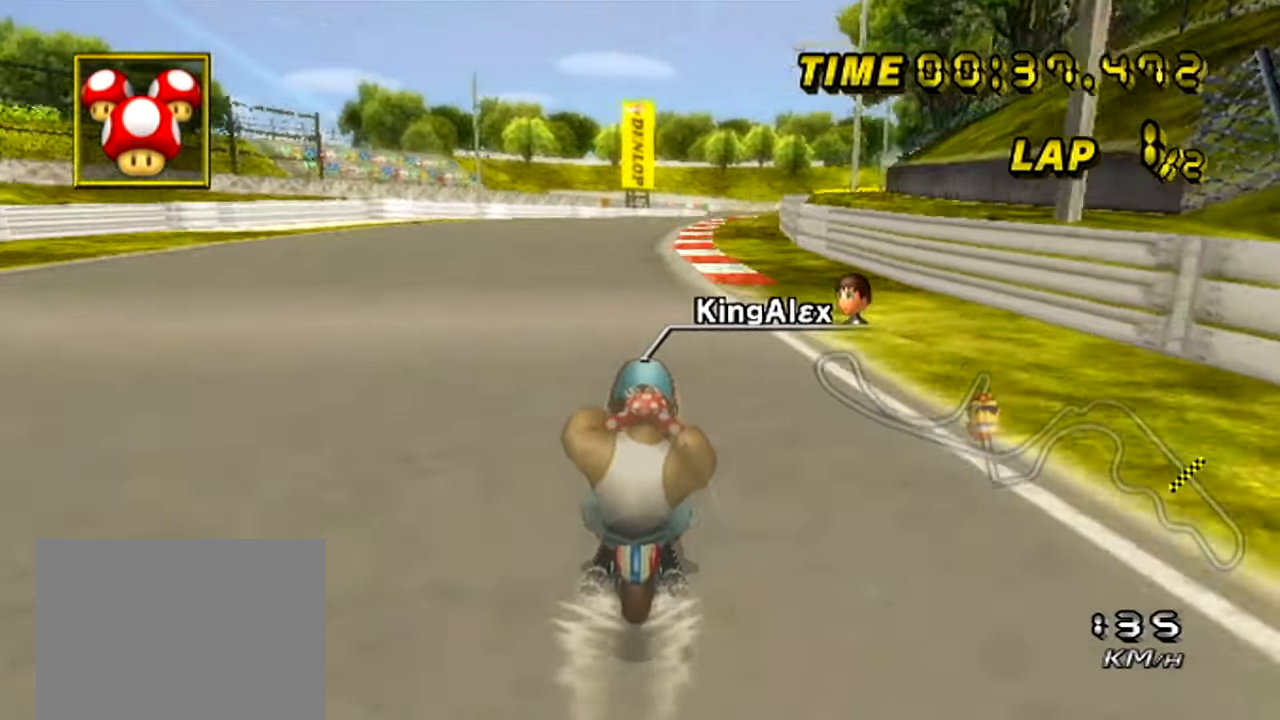
{"buttons": ["A"], "left_stick": "center", "events": [[84, "left_stick", "center"], [151, "left_stick", "right"], [484, "left_stick", "center"]]}
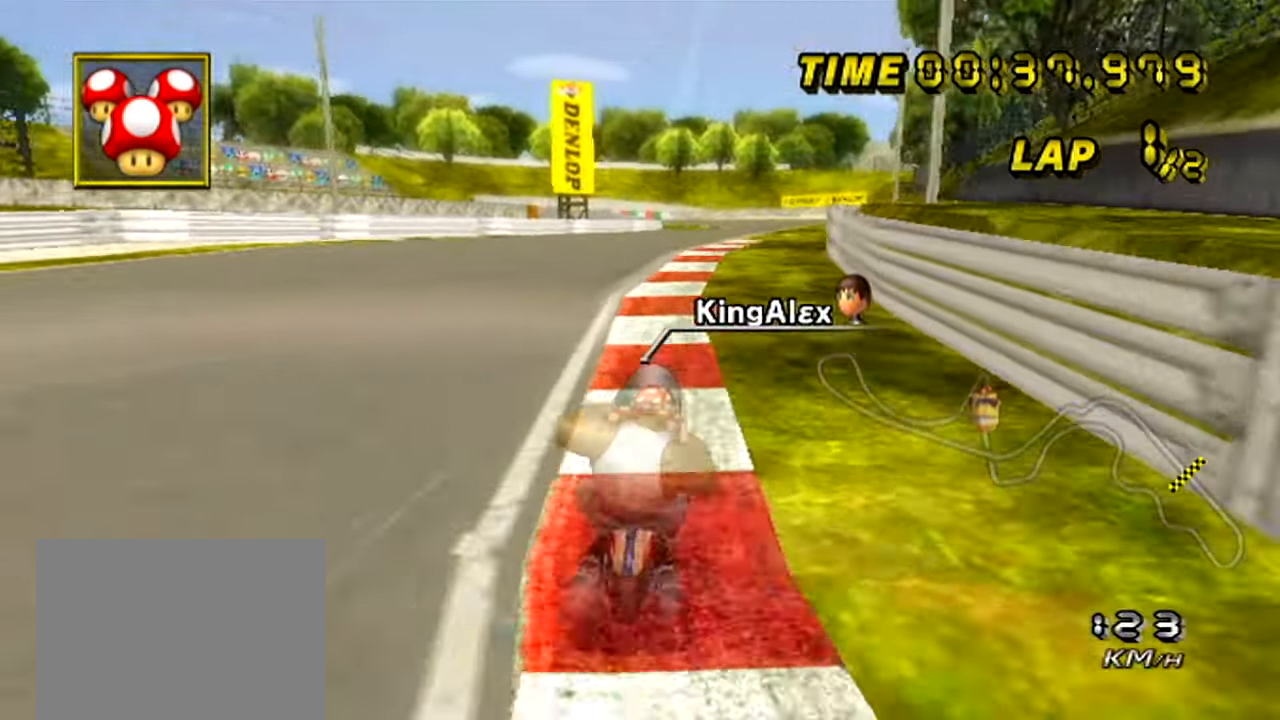
{"buttons": ["A"], "left_stick": "right", "events": [[17, "left_stick", "right"], [233, "left_stick", "center"], [283, "left_stick", "right"]]}
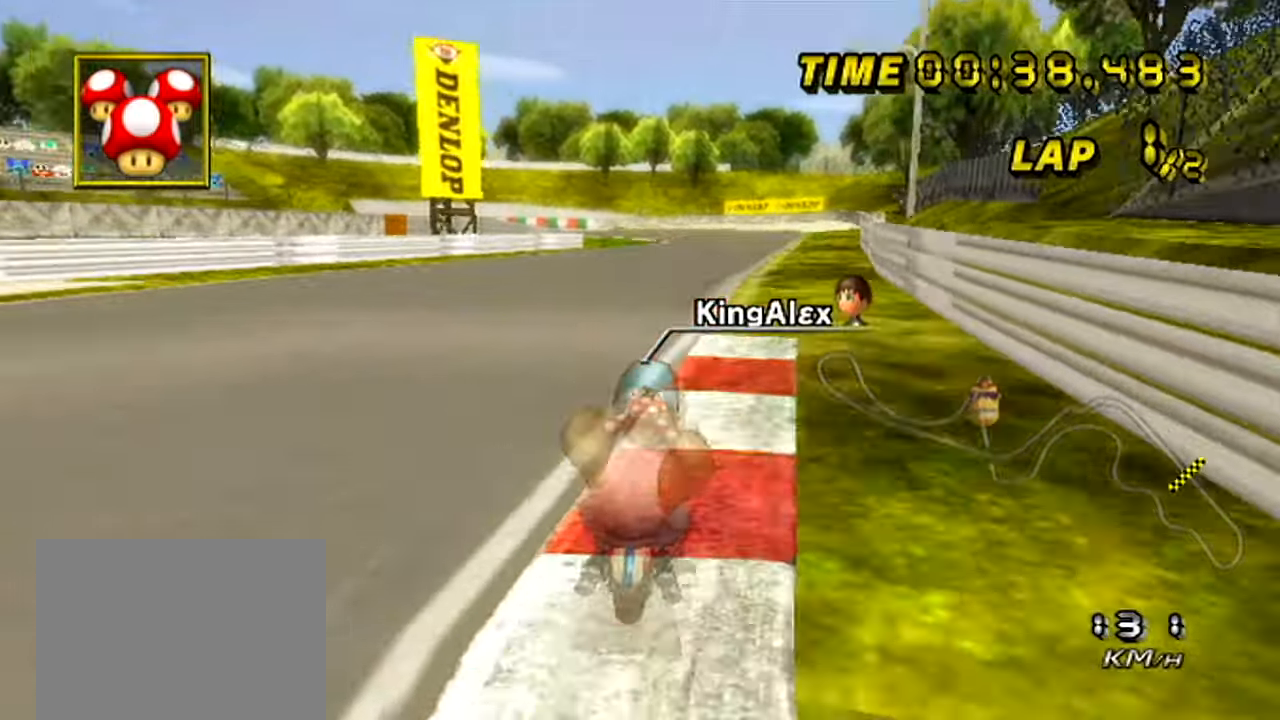
{"buttons": ["A"], "left_stick": "center", "events": [[166, "left_stick", "center"]]}
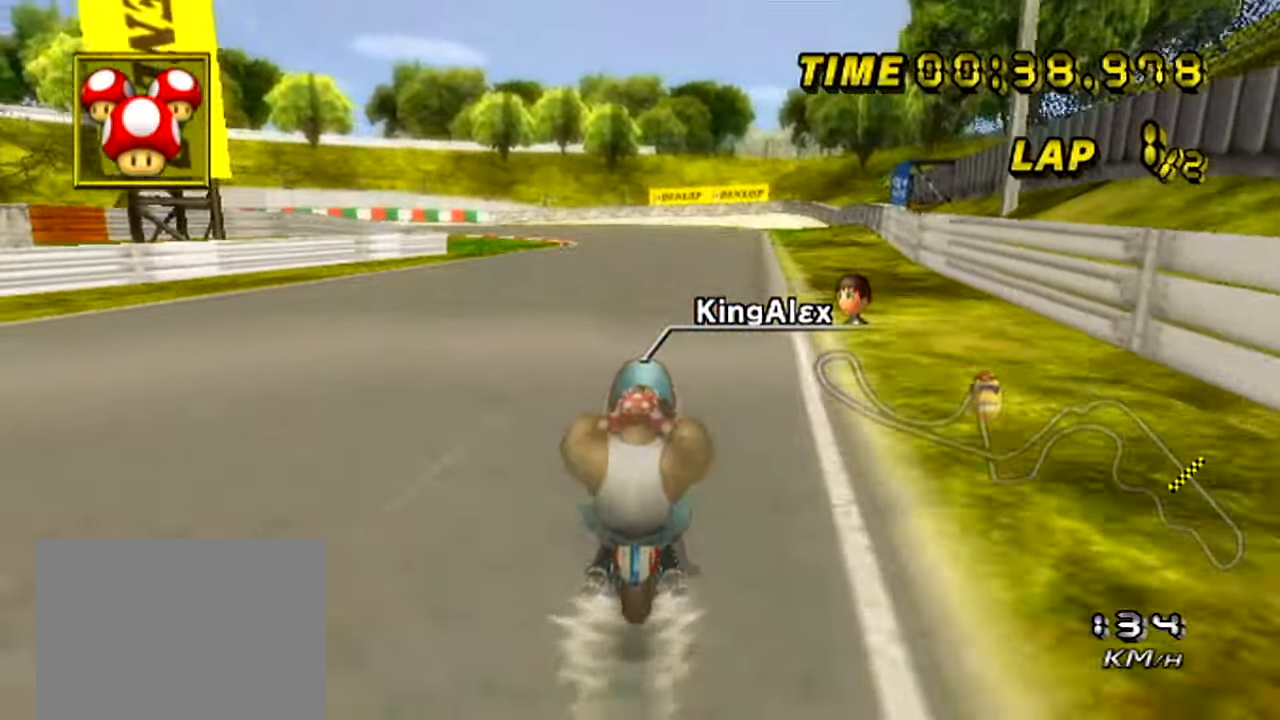
{"buttons": ["A"], "left_stick": "left", "events": [[67, "left_stick", "left"]]}
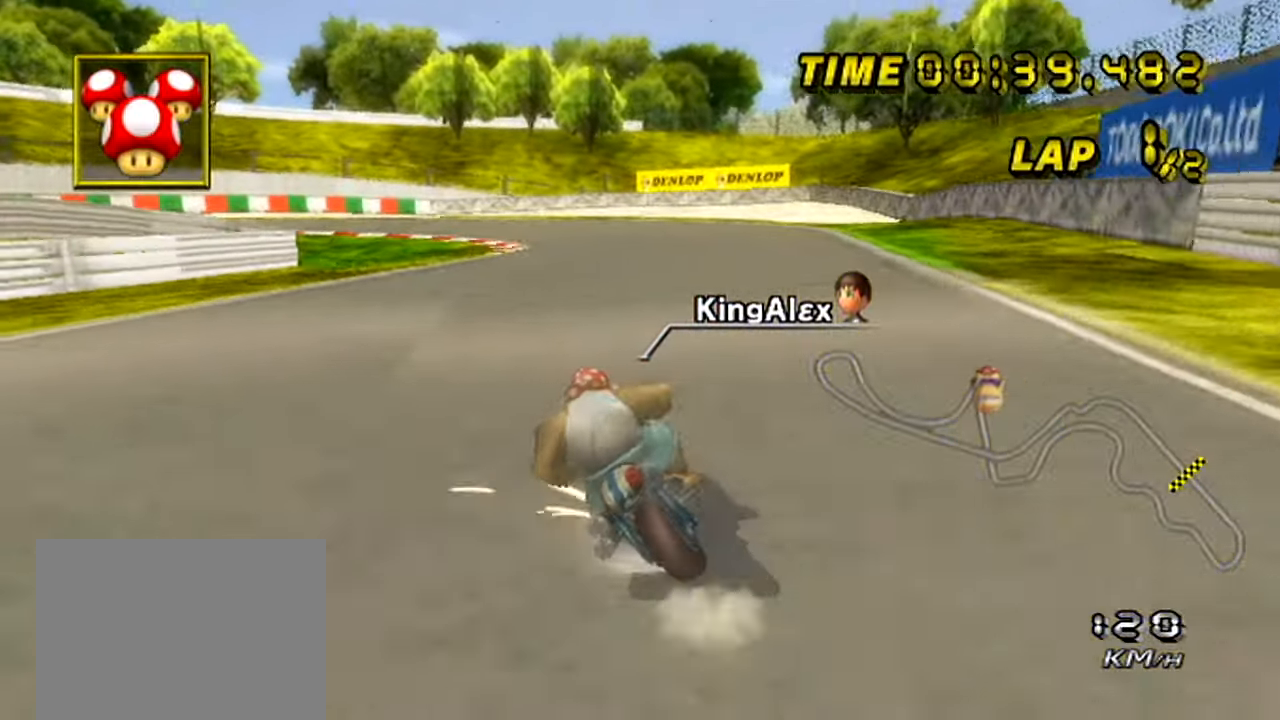
{"buttons": [], "left_stick": "left", "events": [[450, "A", "up"]]}